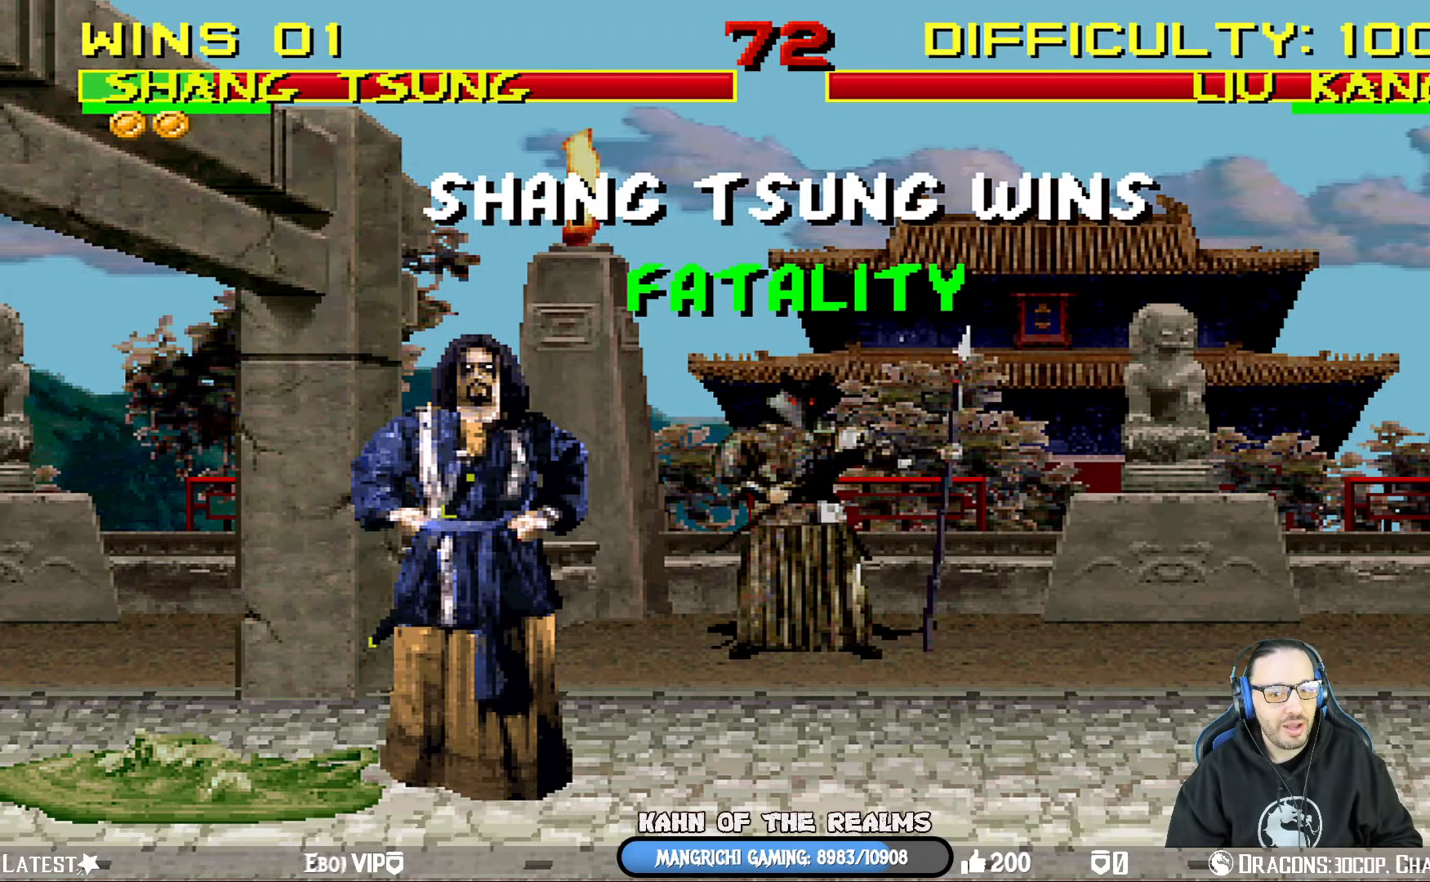
Gameplay with a controller (PlayStation layout); each line is a JSON object with the inputs held at the frame after it. "events" lists button and stick changes between this image and that frame as [ms after this image, input, new state], when the widget could be followed in between.
{"buttons": [], "left_stick": "center", "right_stick": "center", "events": [[284, "CROSS", "down"], [434, "CROSS", "up"]]}
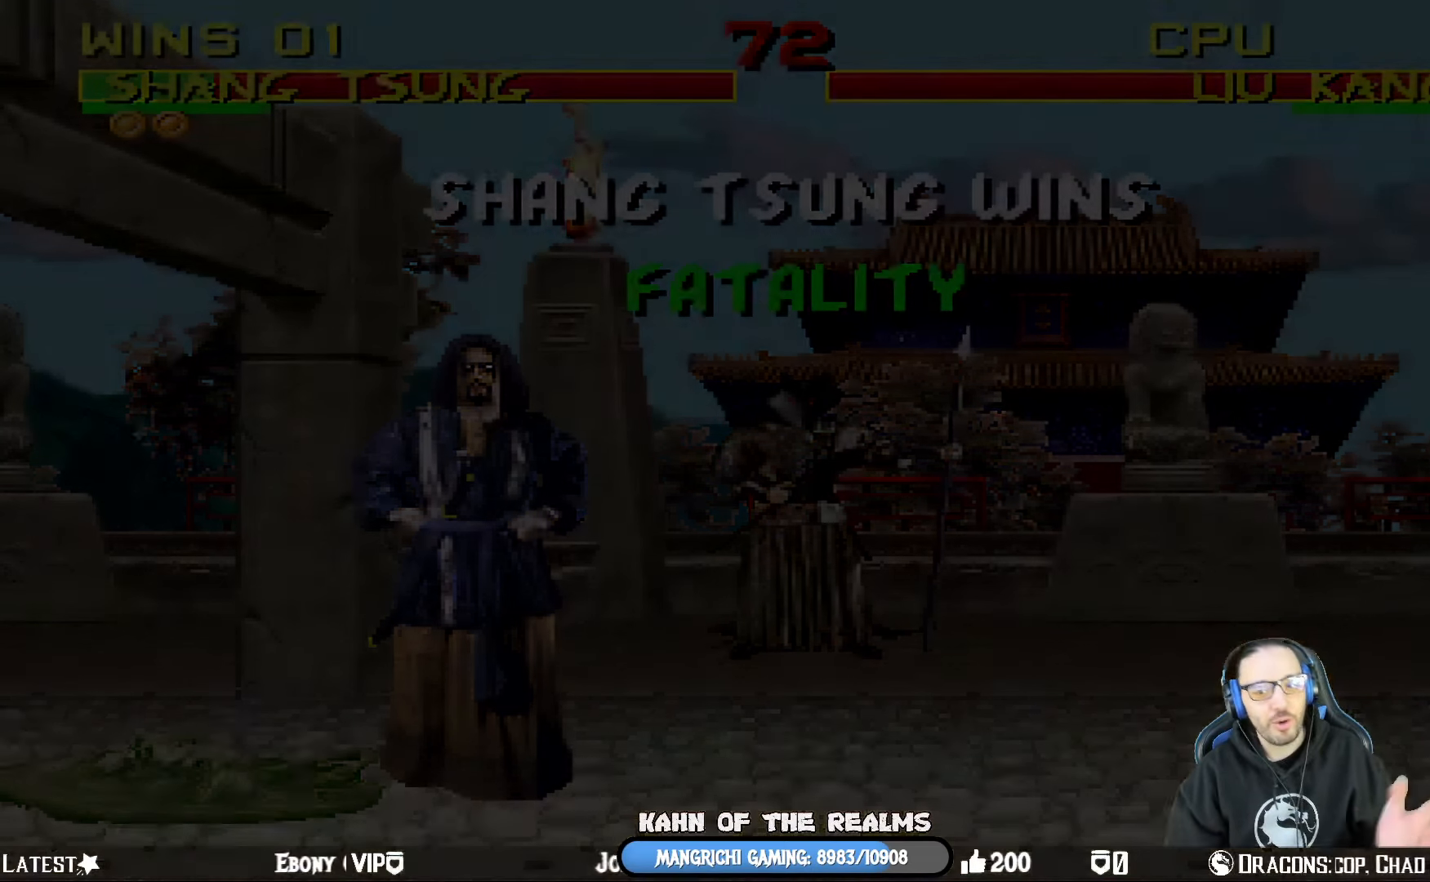
{"buttons": ["CROSS"], "left_stick": "center", "right_stick": "center", "events": [[500, "CROSS", "down"]]}
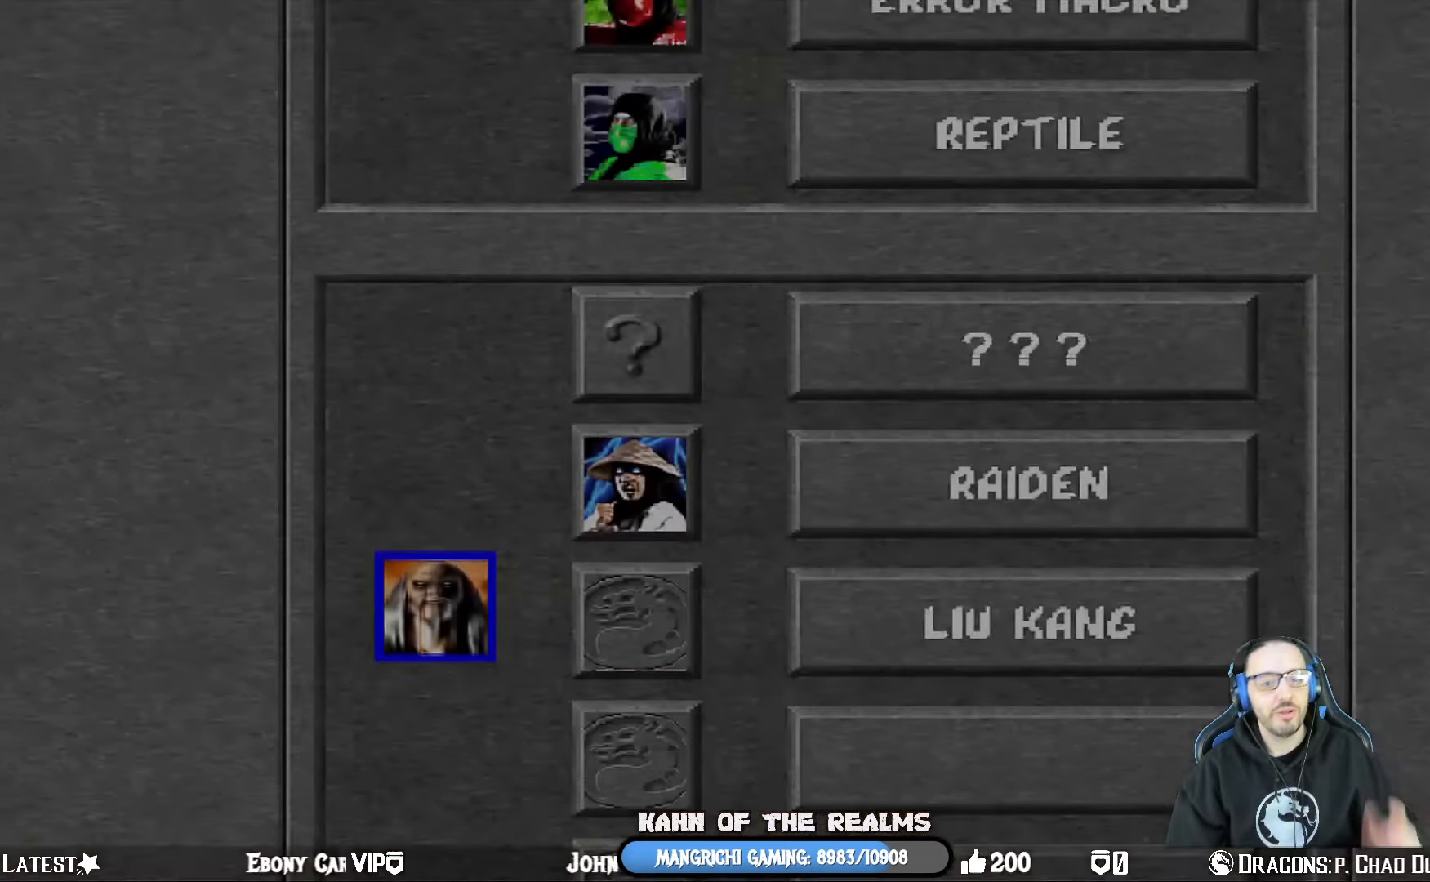
{"buttons": [], "left_stick": "center", "right_stick": "center", "events": [[167, "CROSS", "up"]]}
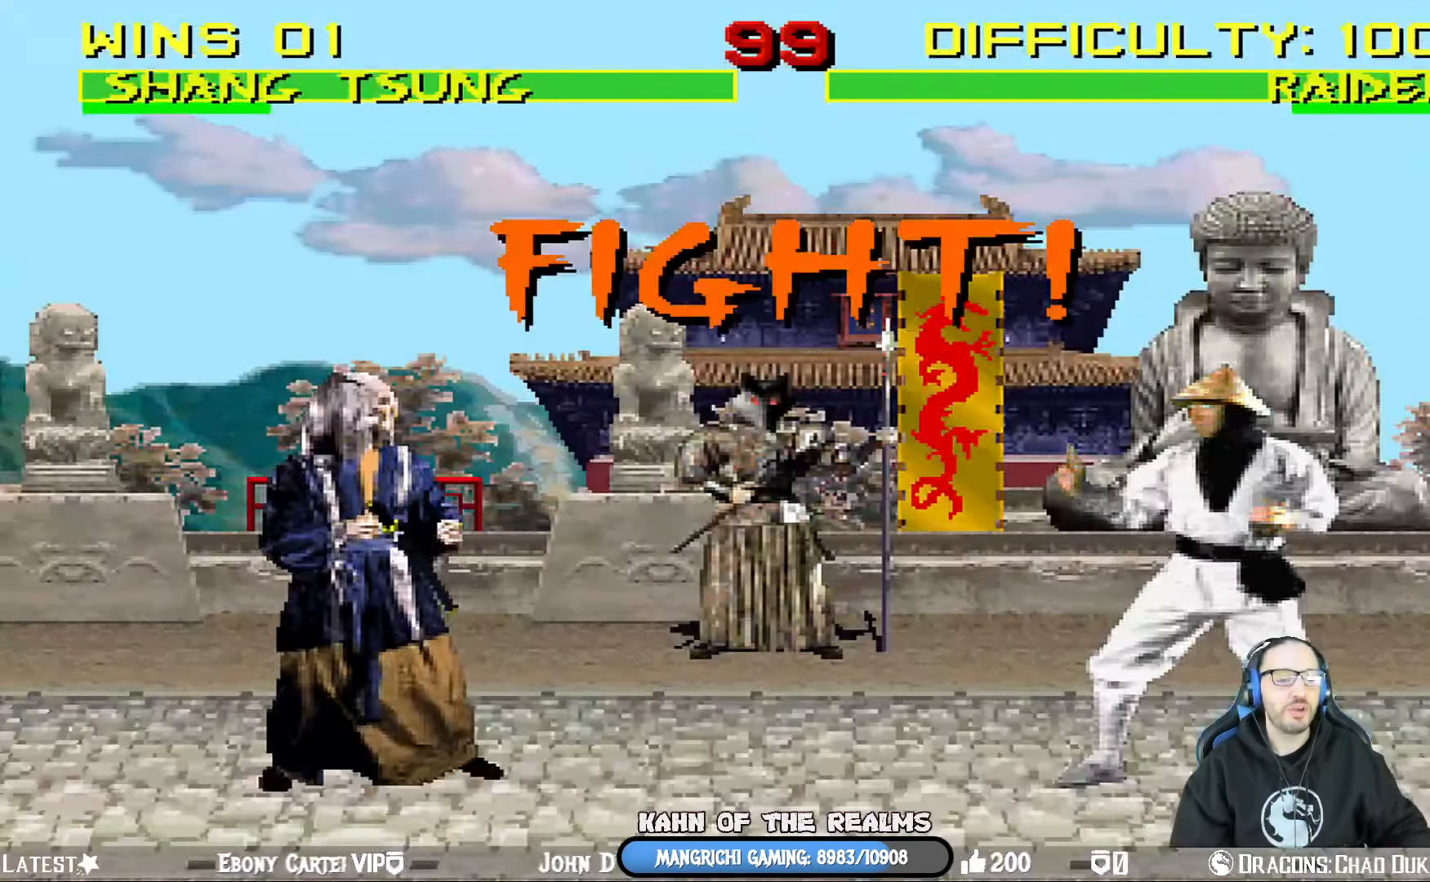
{"buttons": [], "left_stick": "center", "right_stick": "center", "events": []}
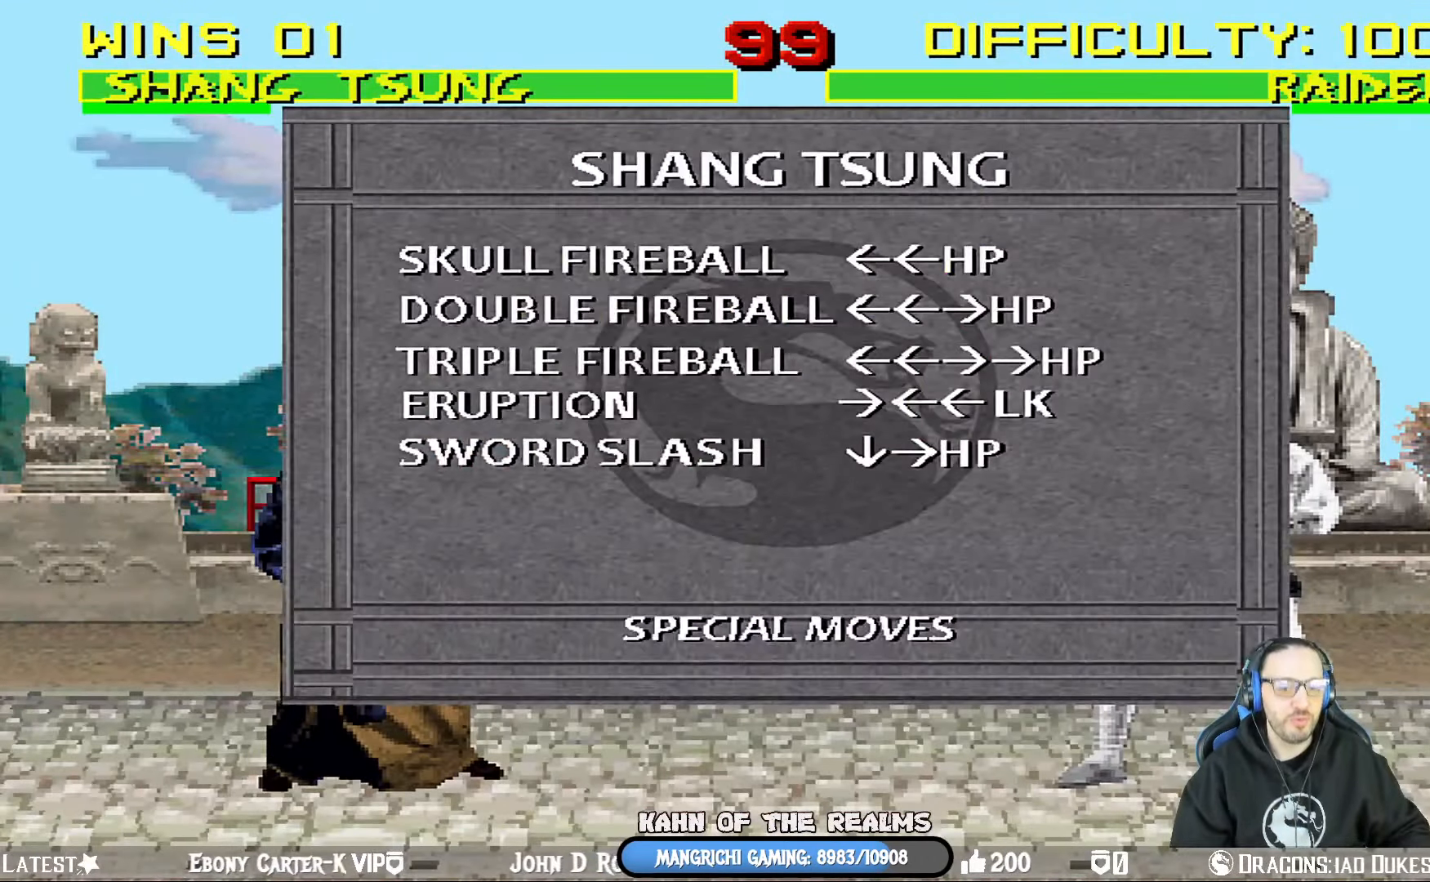
{"buttons": [], "left_stick": "center", "right_stick": "center", "events": [[267, "L1", "down"], [384, "L1", "up"]]}
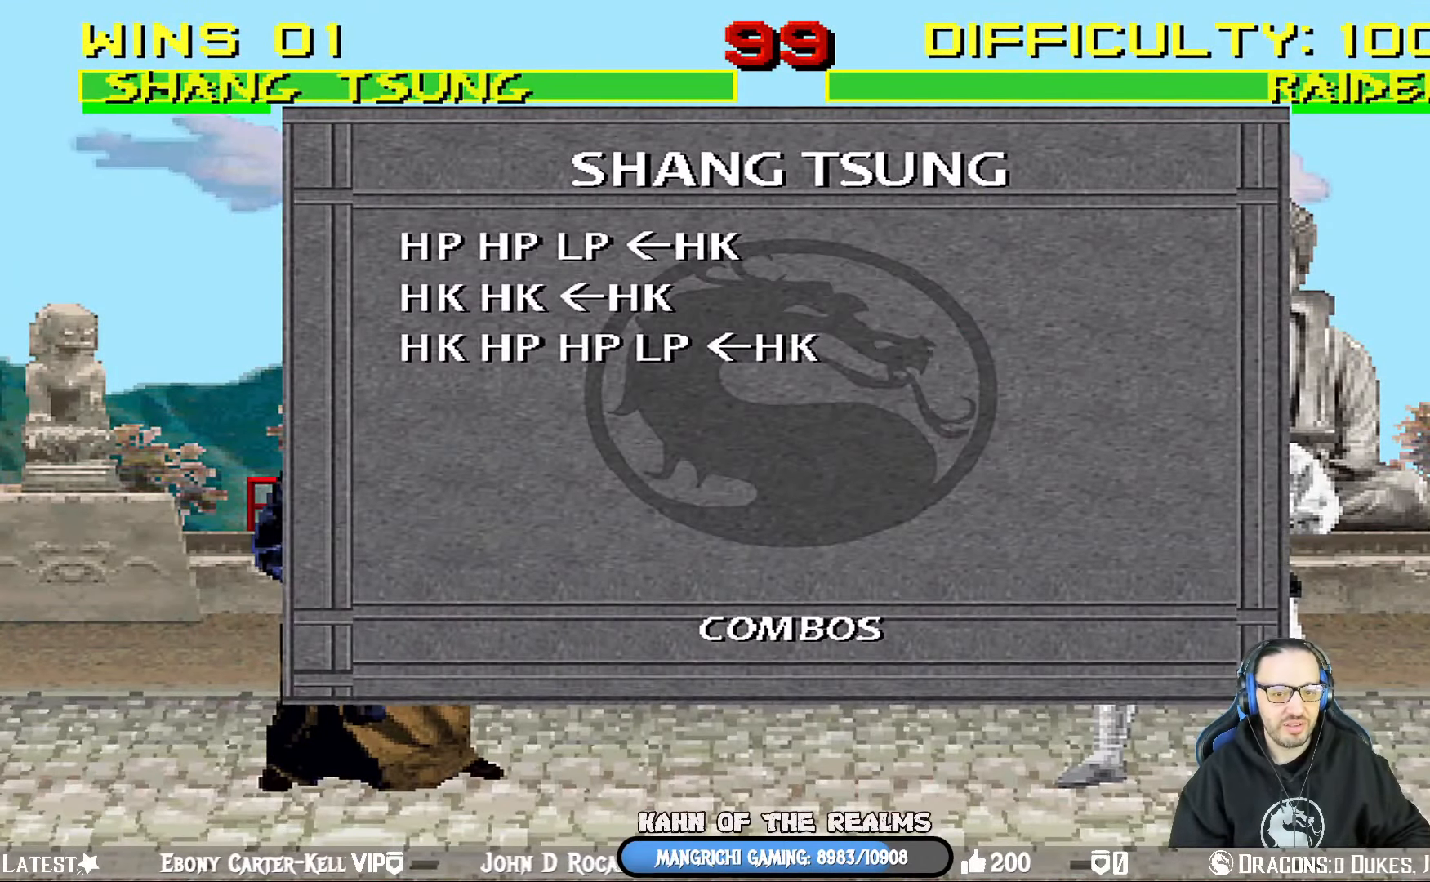
{"buttons": [], "left_stick": "center", "right_stick": "center", "events": [[50, "L1", "down"], [200, "L1", "up"]]}
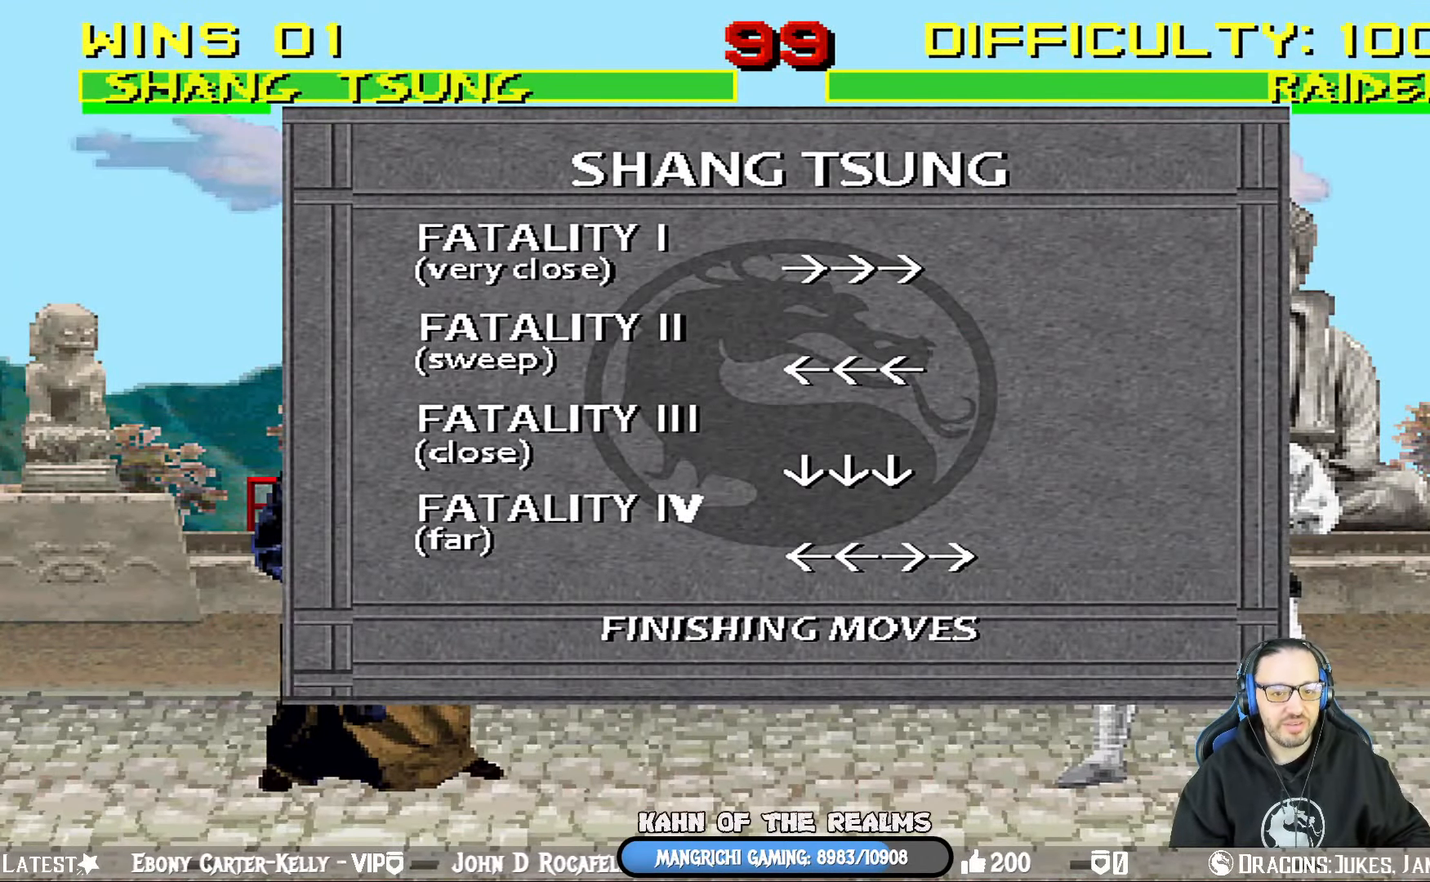
{"buttons": [], "left_stick": "center", "right_stick": "center", "events": []}
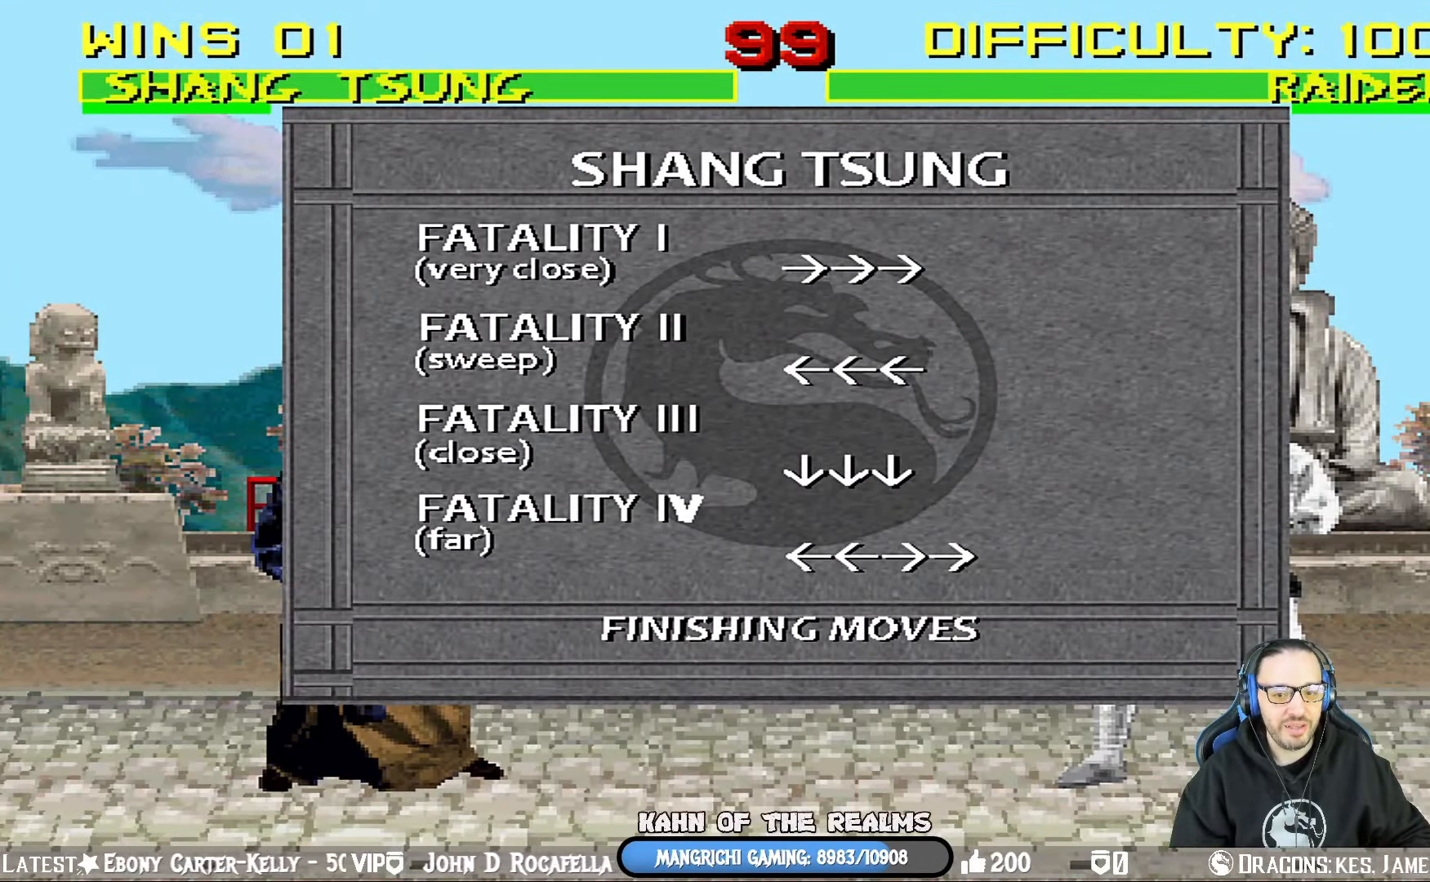
{"buttons": [], "left_stick": "center", "right_stick": "center", "events": []}
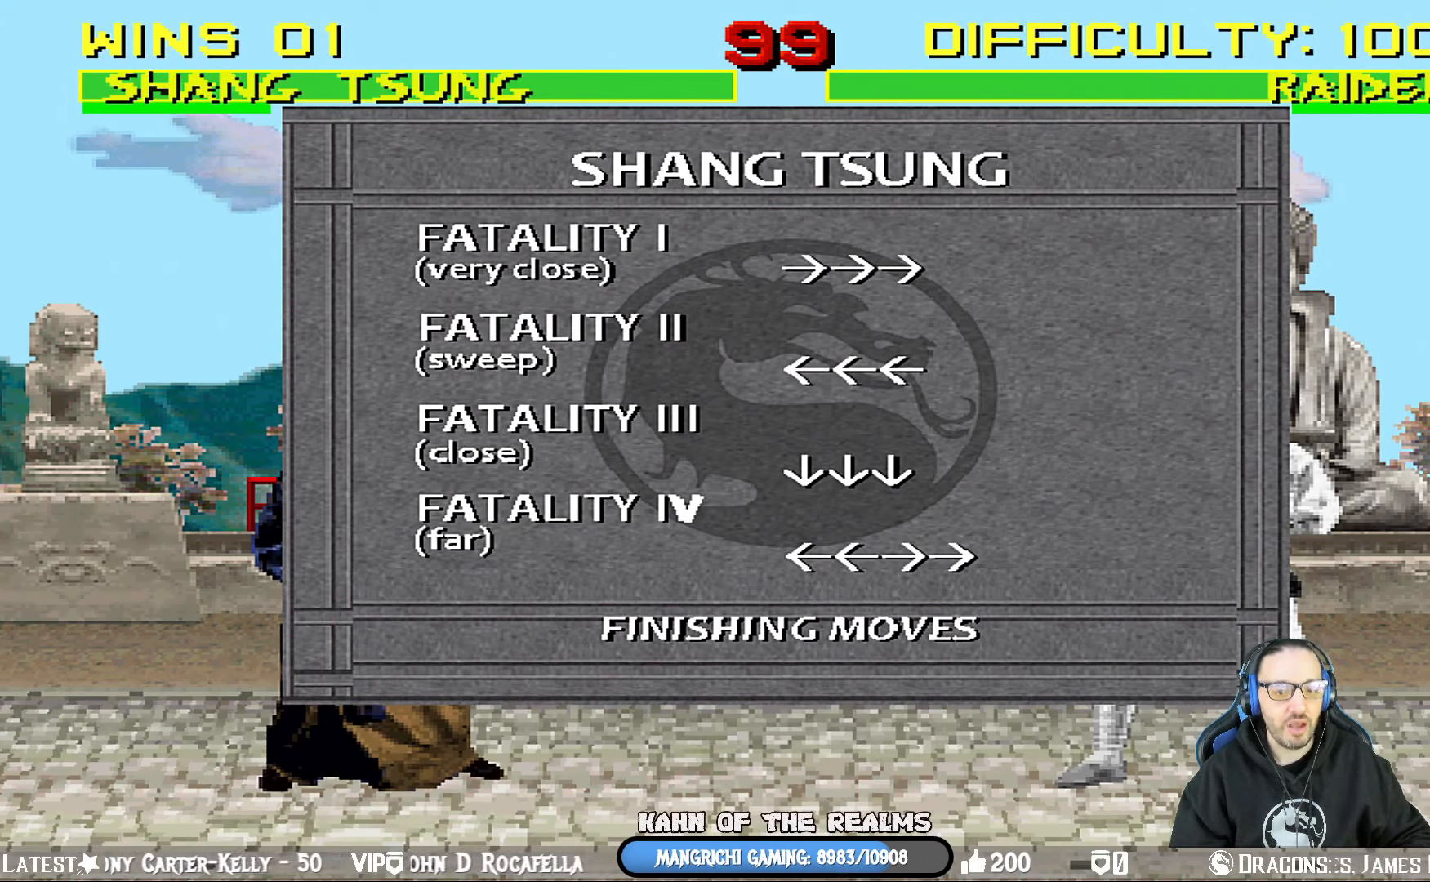
{"buttons": [], "left_stick": "center", "right_stick": "center", "events": []}
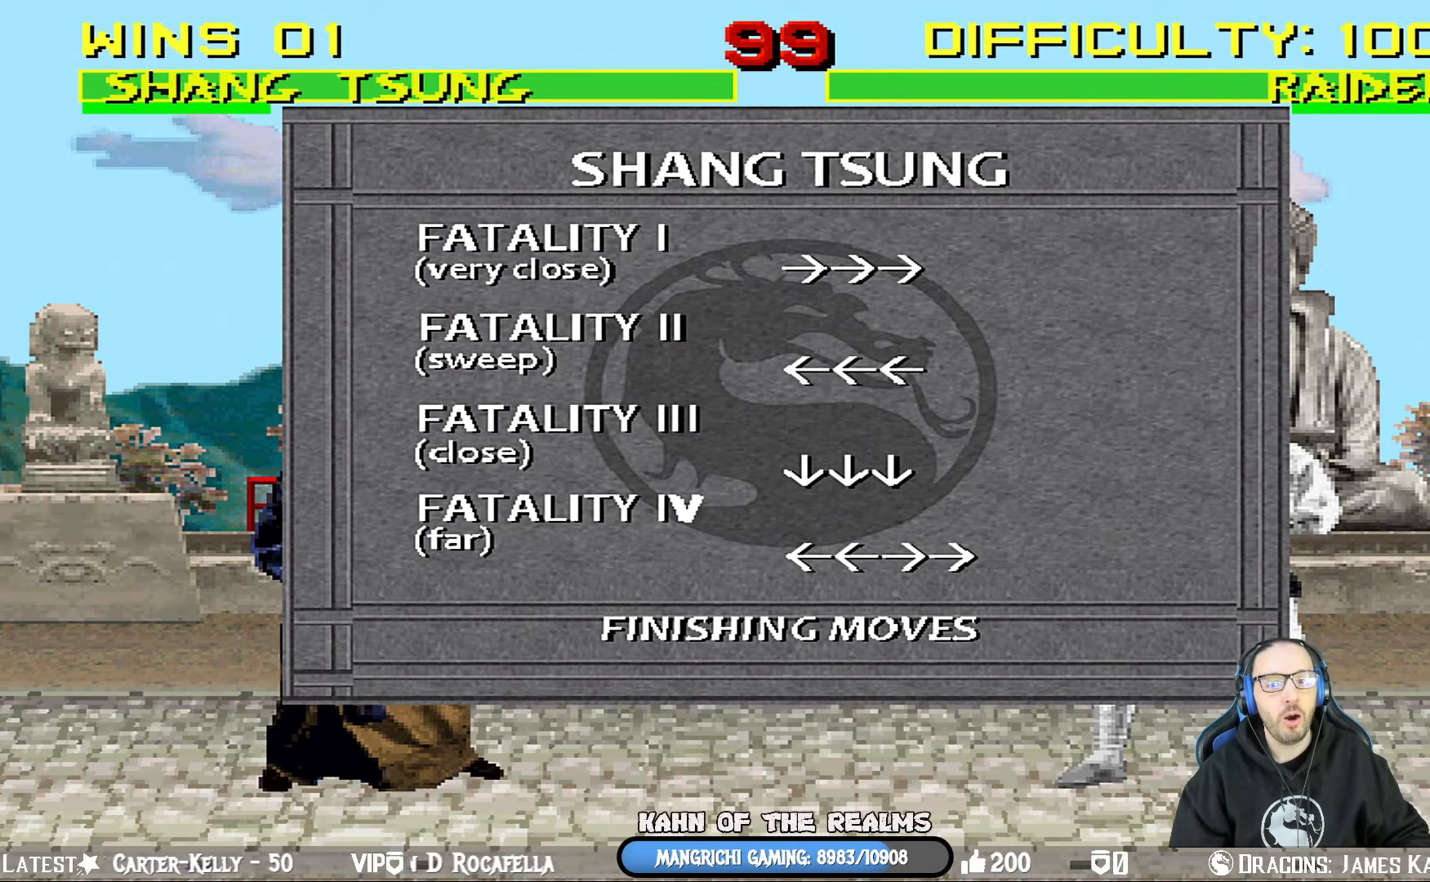
{"buttons": [], "left_stick": "center", "right_stick": "center", "events": []}
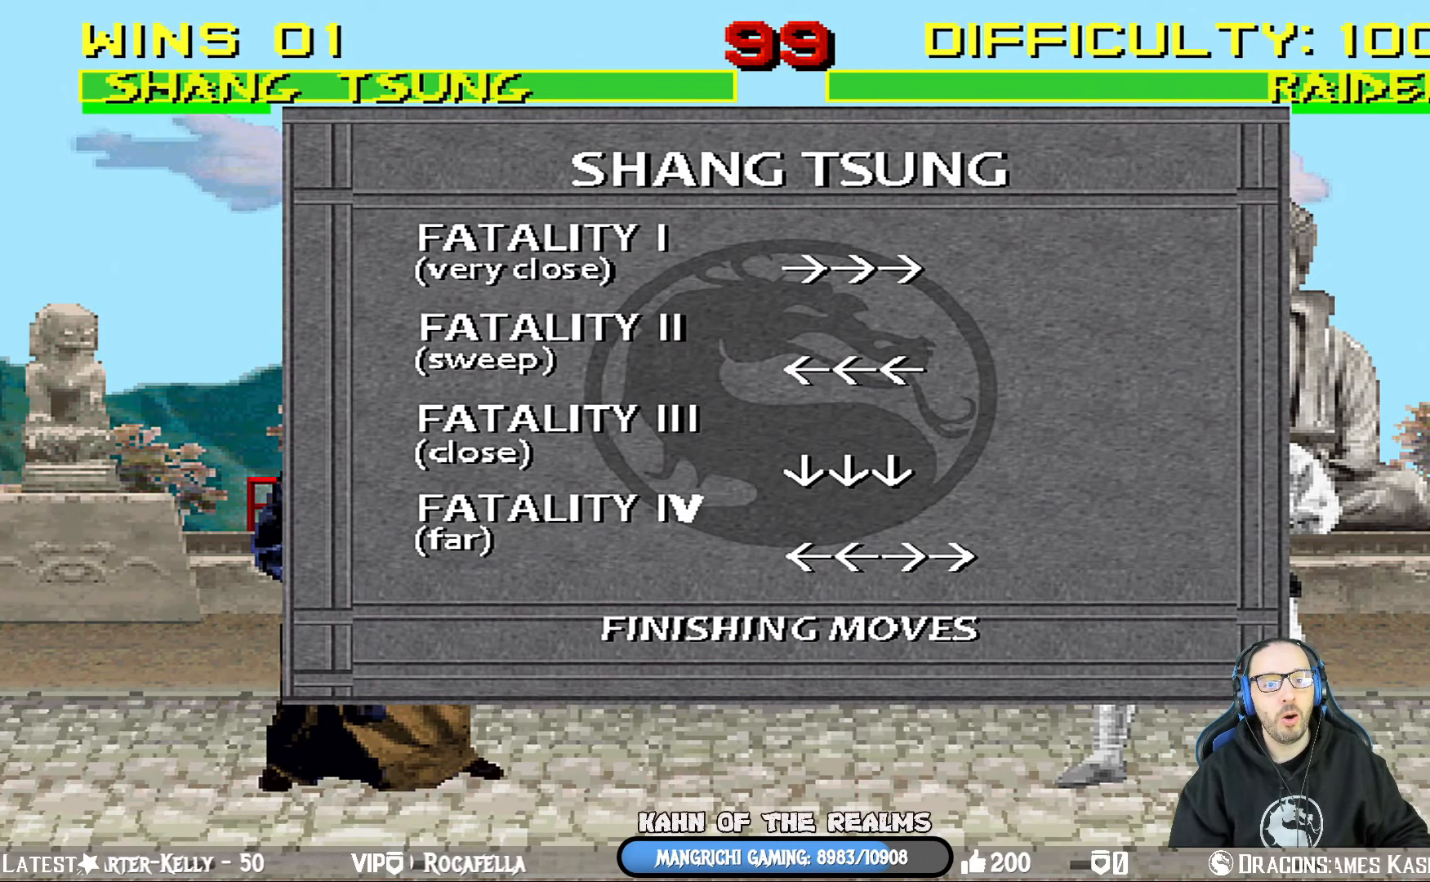
{"buttons": [], "left_stick": "center", "right_stick": "center", "events": []}
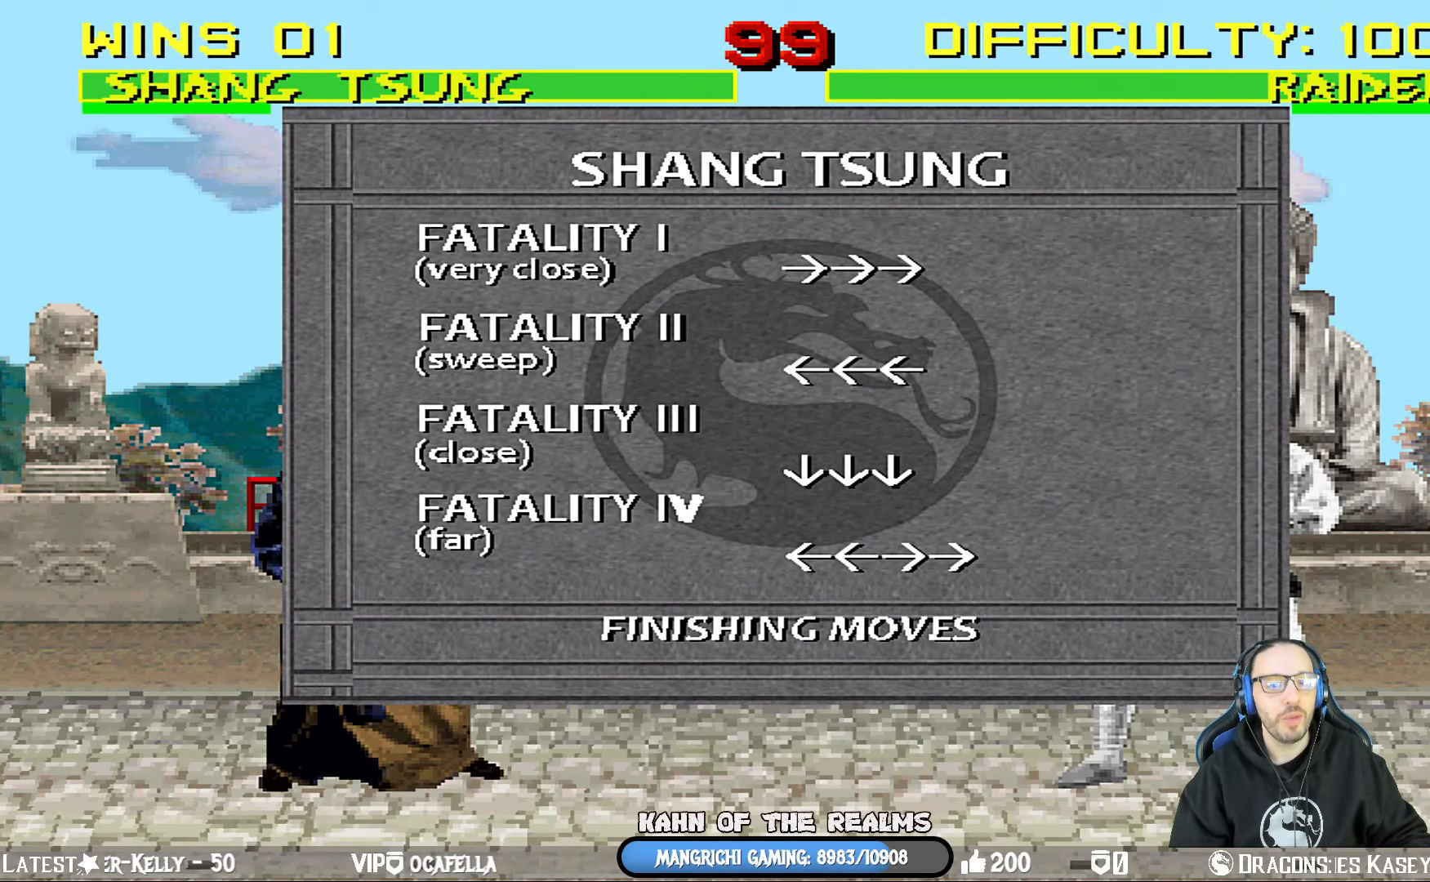
{"buttons": [], "left_stick": "center", "right_stick": "center", "events": []}
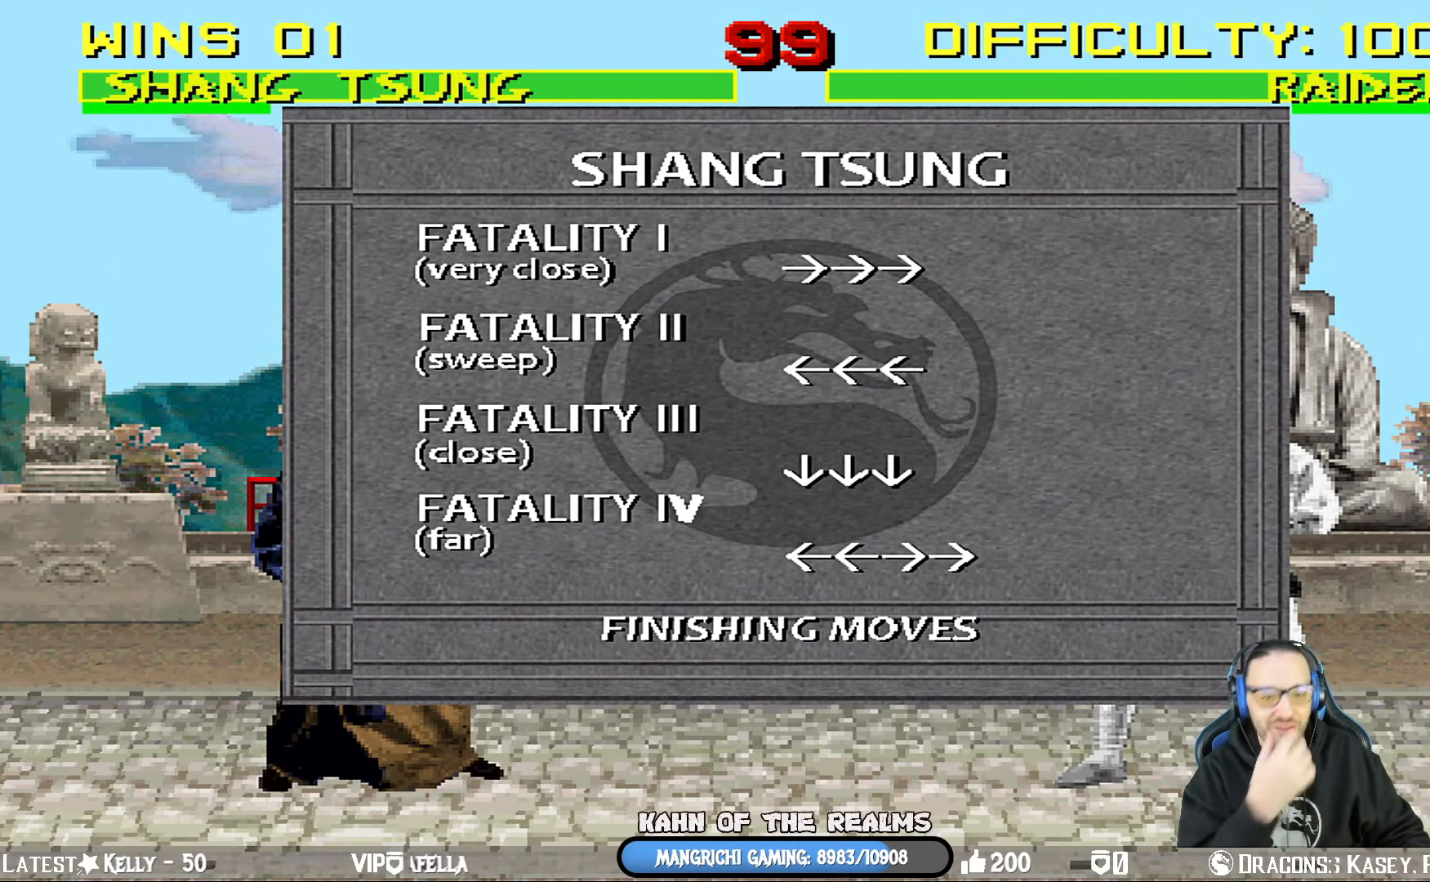
{"buttons": [], "left_stick": "center", "right_stick": "center", "events": [[33, "L1", "down"], [117, "L1", "up"]]}
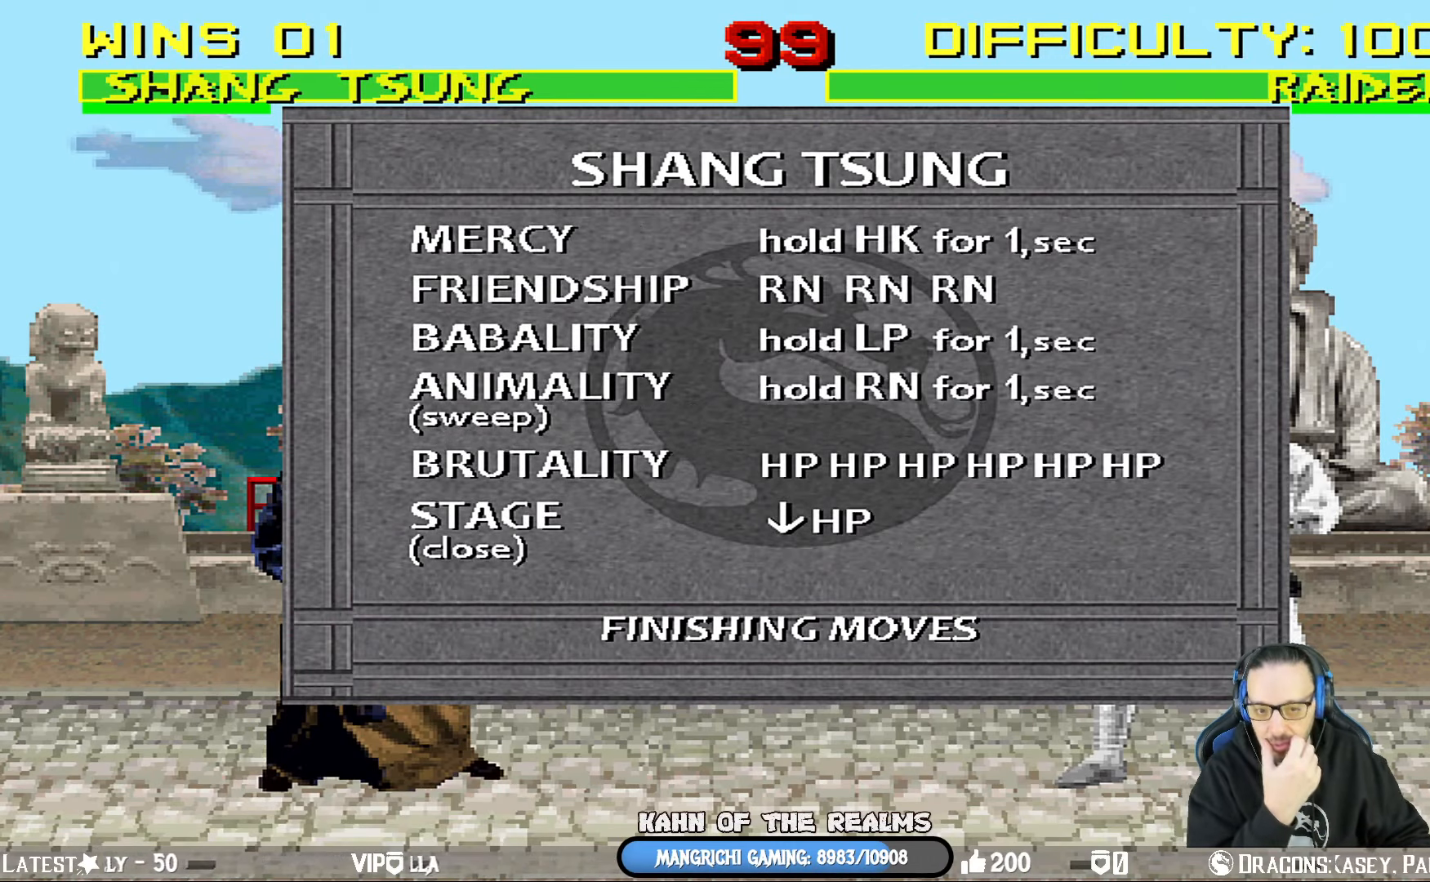
{"buttons": [], "left_stick": "center", "right_stick": "center", "events": []}
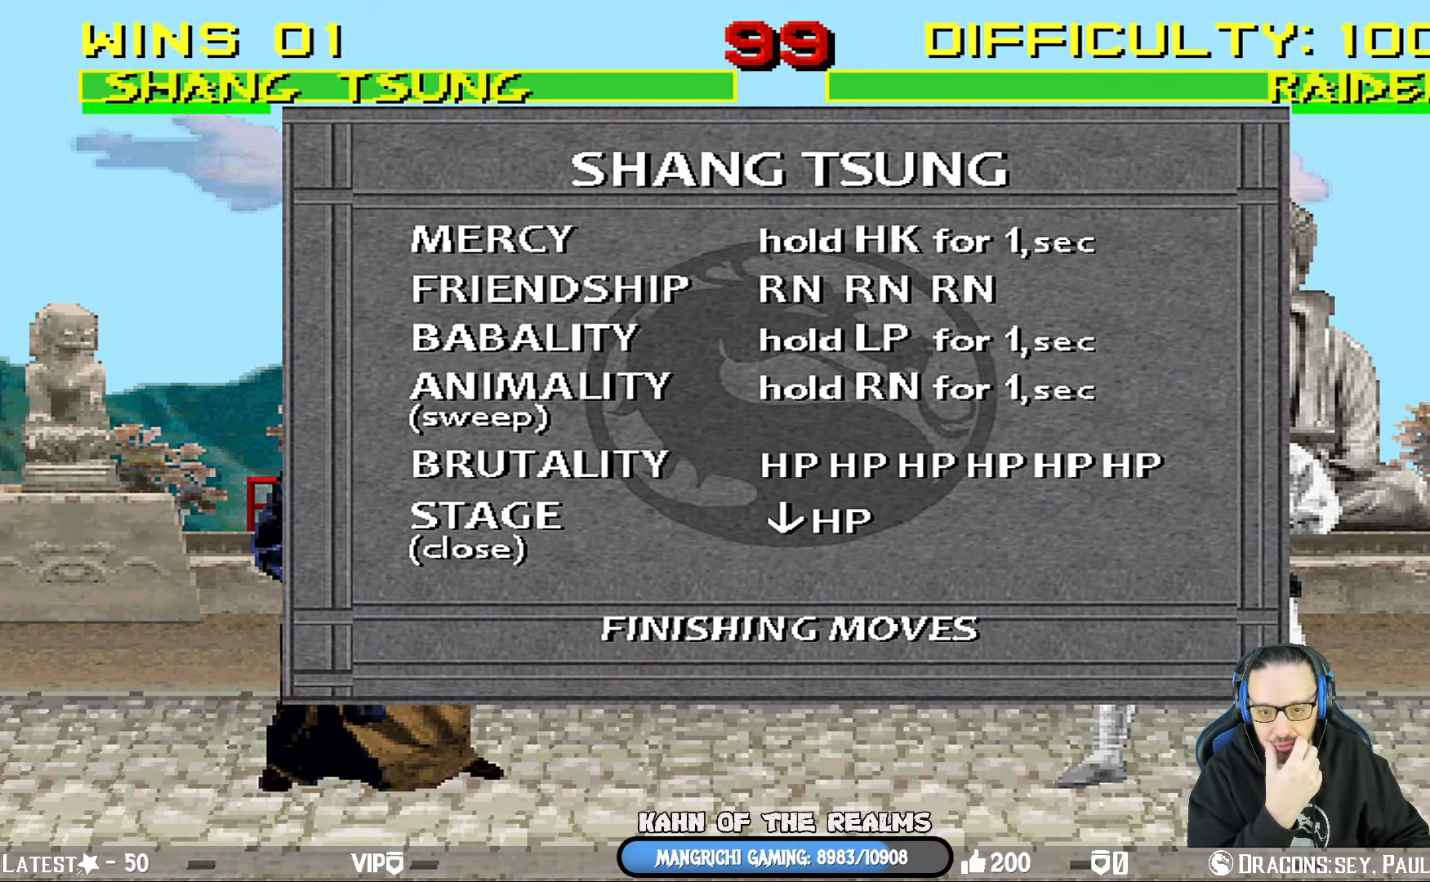
{"buttons": [], "left_stick": "center", "right_stick": "center", "events": []}
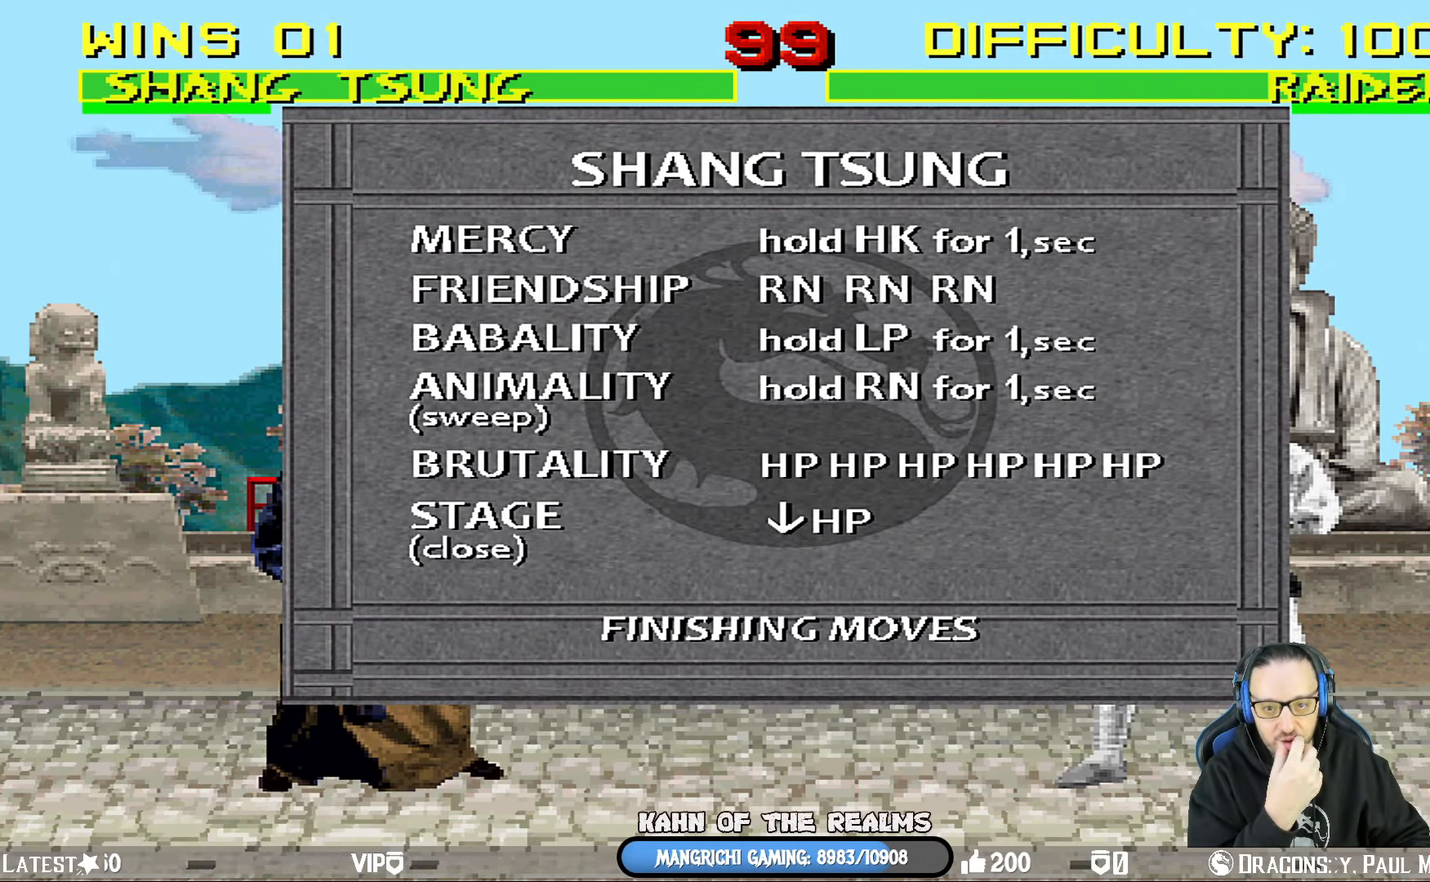
{"buttons": ["R1"], "left_stick": "center", "right_stick": "center", "events": [[383, "R1", "down"]]}
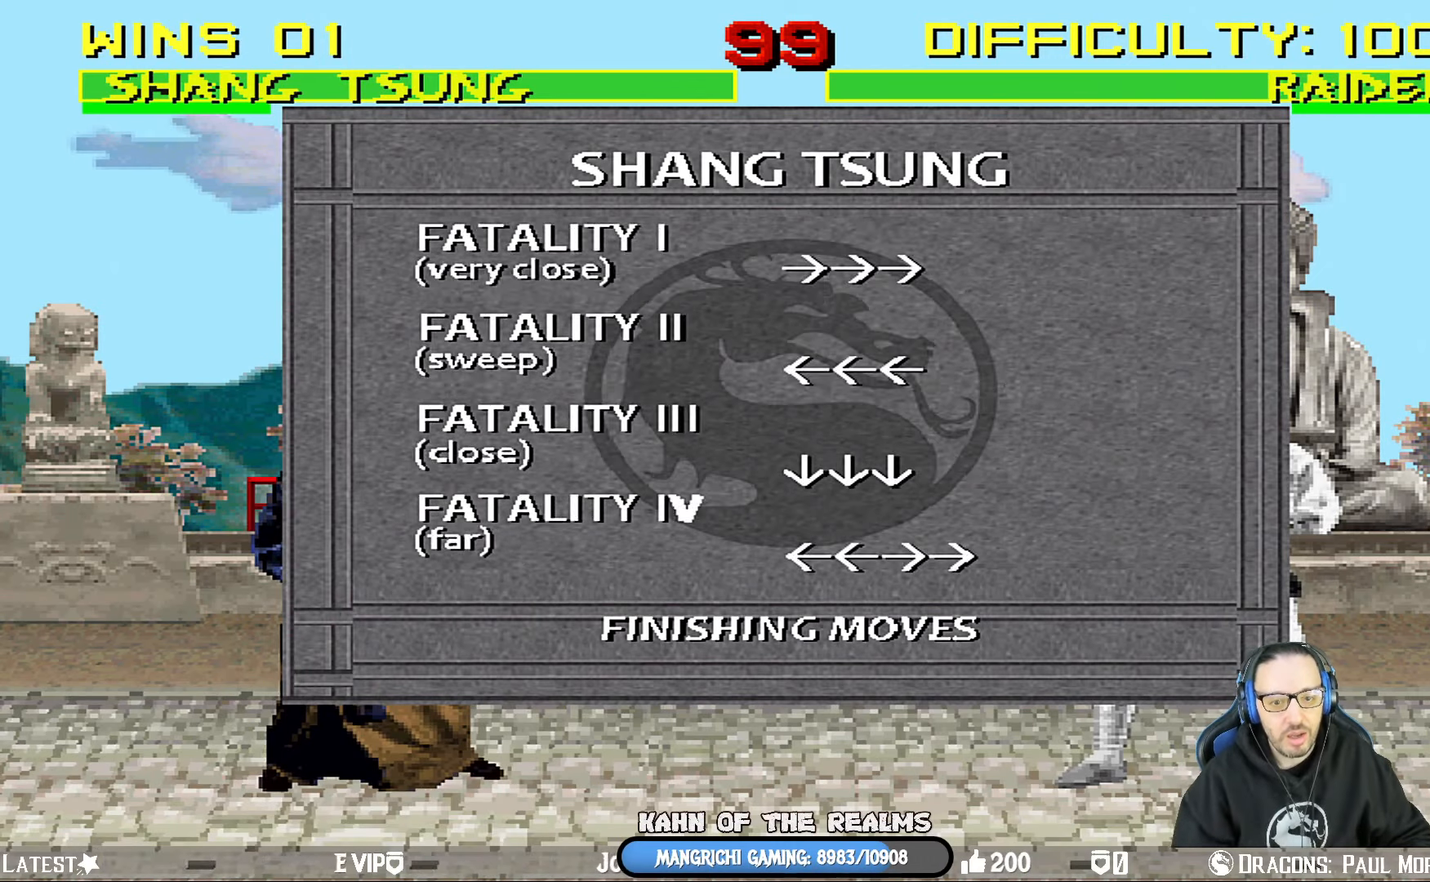
{"buttons": ["R1"], "left_stick": "center", "right_stick": "center", "events": [[33, "R1", "up"], [350, "R1", "down"]]}
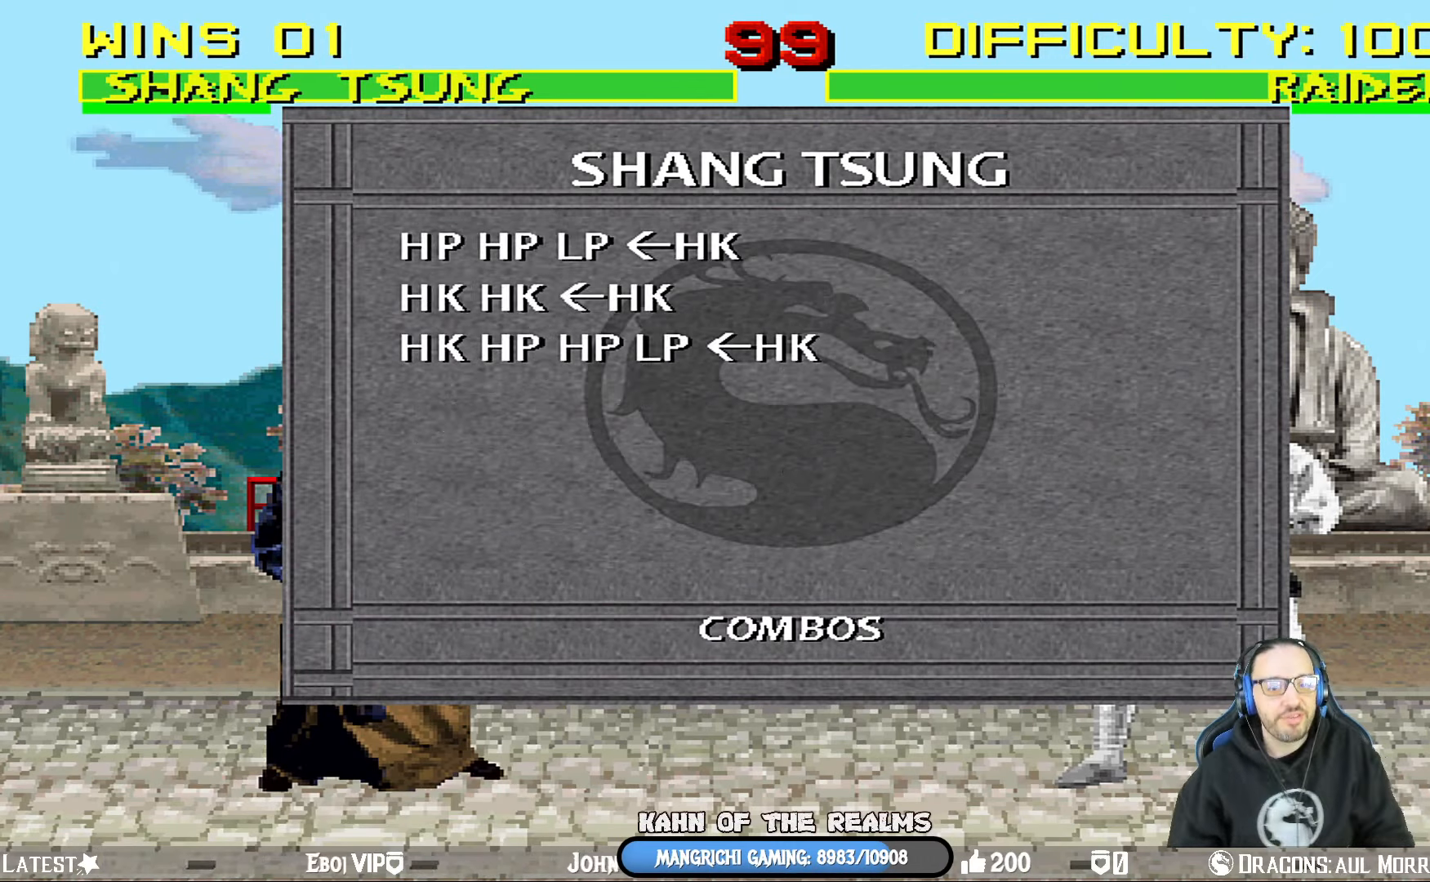
{"buttons": [], "left_stick": "center", "right_stick": "center", "events": [[33, "R1", "up"], [217, "R1", "down"], [417, "R1", "up"]]}
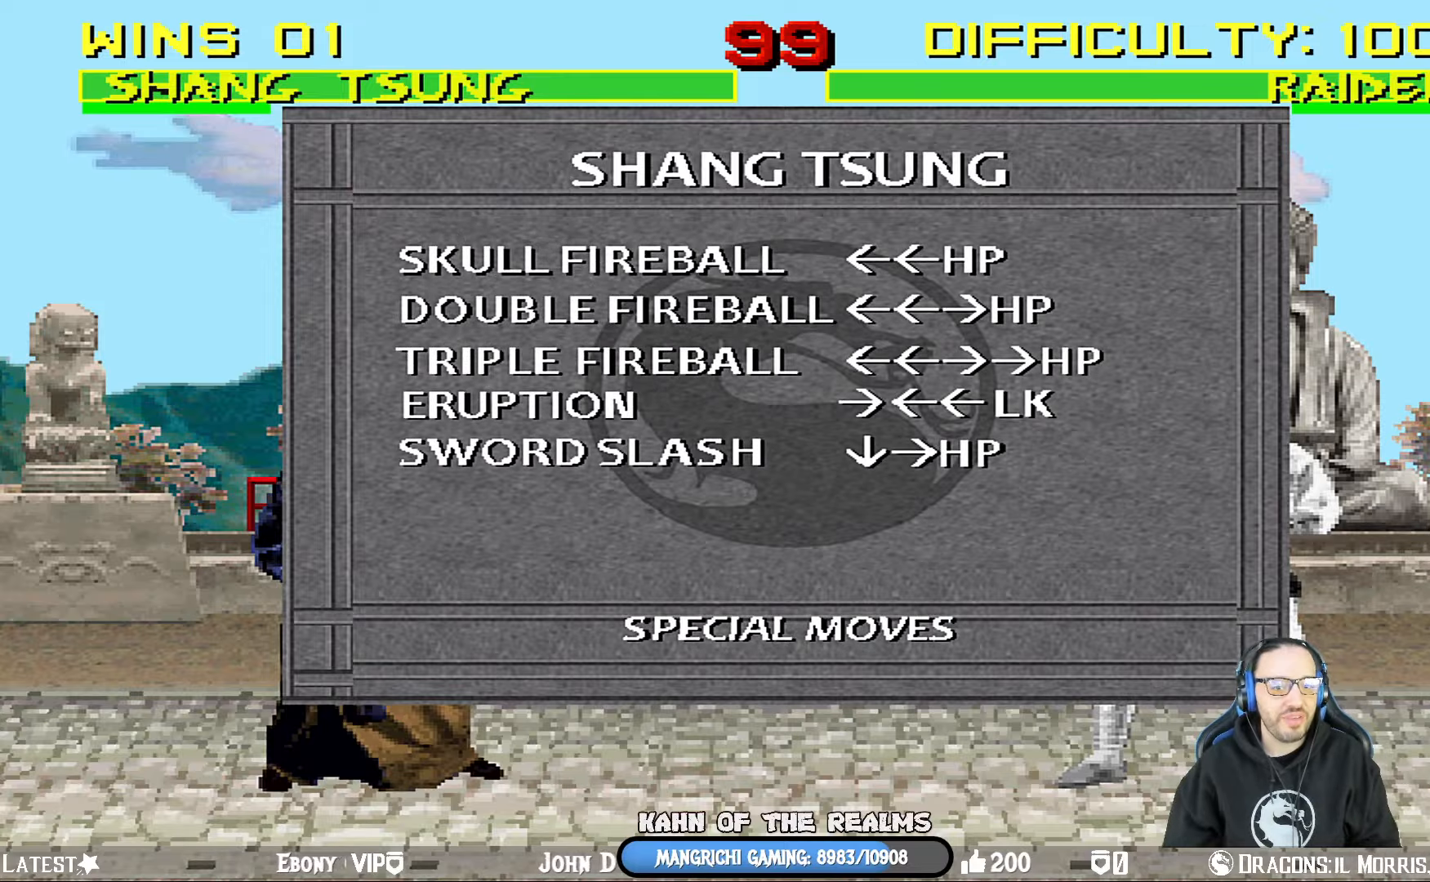
{"buttons": ["CIRCLE"], "left_stick": "center", "right_stick": "center", "events": [[451, "CIRCLE", "down"]]}